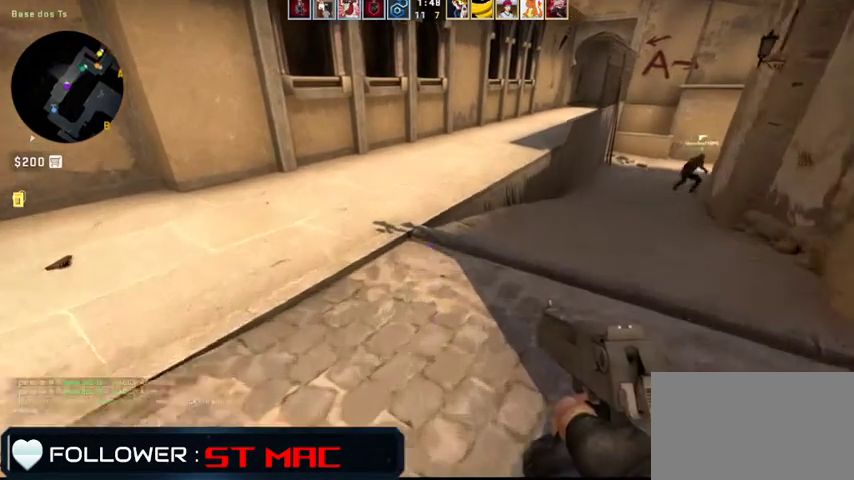
Gameplay with keyboard and mouse; each line is a JSON object with the keys and mouse buttons held at the frame after it. "events" lists presses ("down") and releases ("up") of "1", "2", "3", "4", "5", "a", "alt", "c", "caps_lock", "ctrl", "d", "e", "f", "g", "q", "r", "s", "shift", "space", "t", "tab", "v", "w", "x", "z", "mouse_left", "mouse_wheel" and "mouse_right" between this image and that frame as [ms after this image, input, new state], when the widget could be followed in between. "mouse_left", "mouse_wheel", "mouse_right" = the "left", "wheel", "right" buttons of the "mouse" list. No other keys are recorded. "wheel" means that the mouse wheel is clicked or scrolled. Not read: mouse_move.
{"keys": ["w"], "mouse": [], "events": [[133, "a", "up"]]}
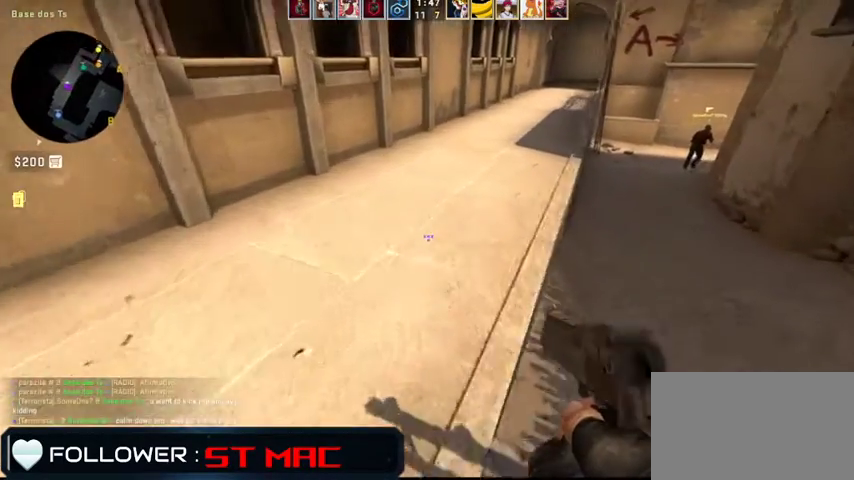
{"keys": ["w"], "mouse": [], "events": []}
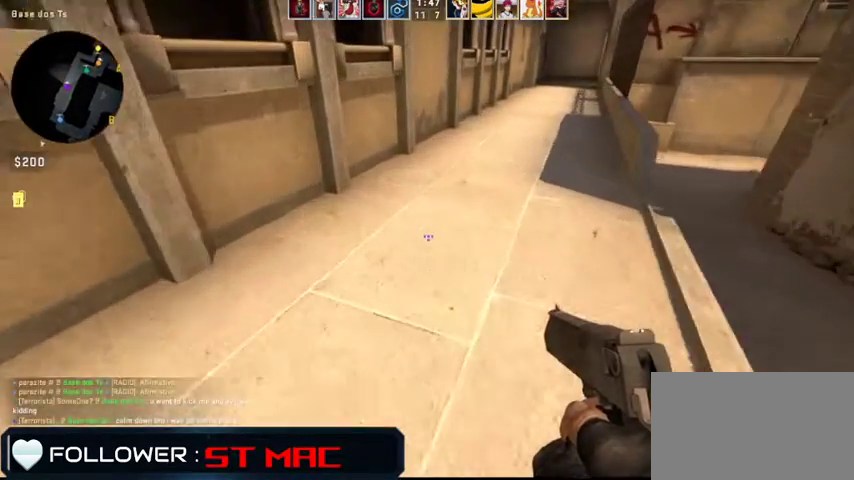
{"keys": ["w"], "mouse": [], "events": []}
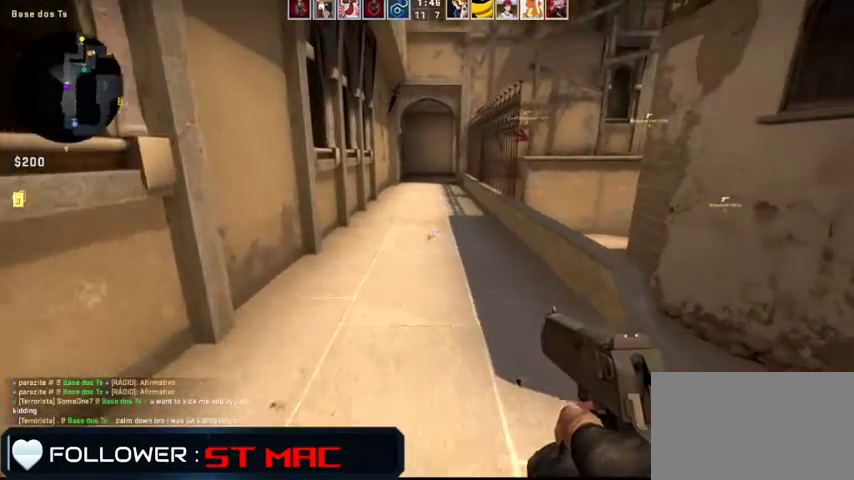
{"keys": ["w"], "mouse": [], "events": []}
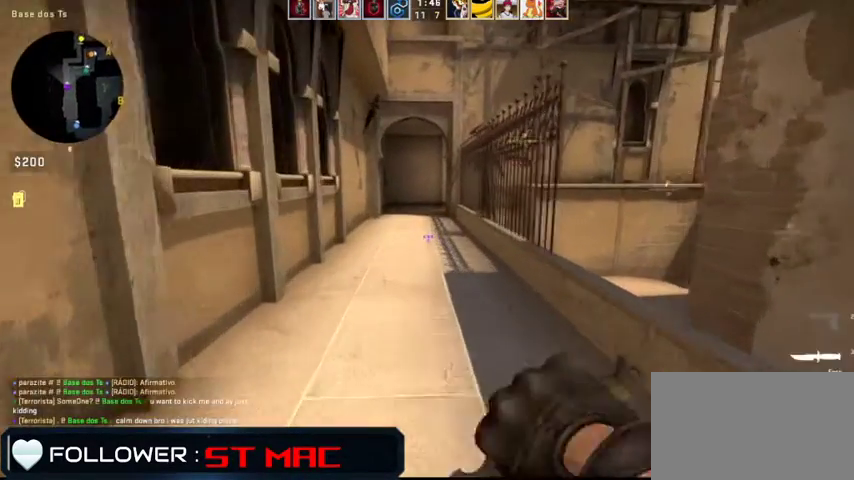
{"keys": ["w"], "mouse": [], "events": [[167, "mouse_wheel", "down"], [233, "mouse_wheel", "up"]]}
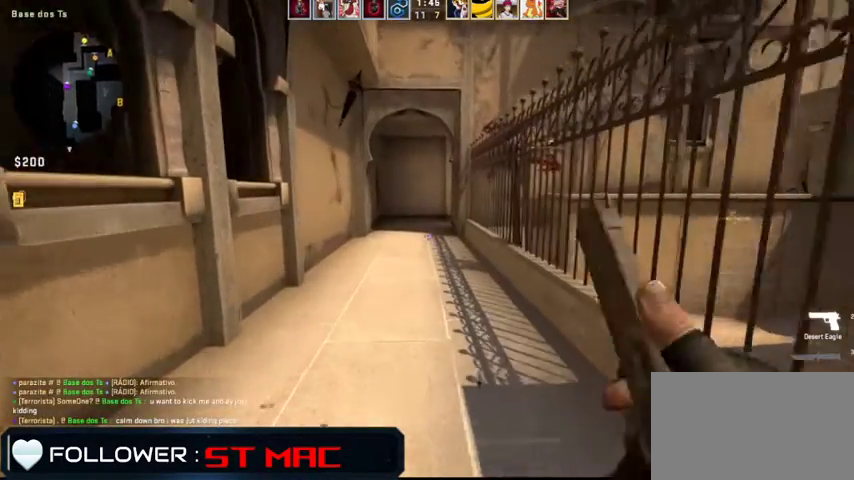
{"keys": ["w"], "mouse": [], "events": []}
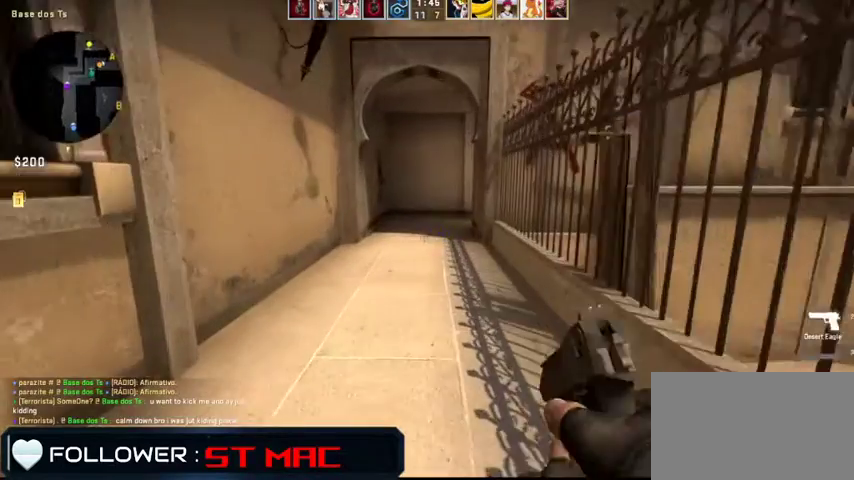
{"keys": ["w"], "mouse": [], "events": []}
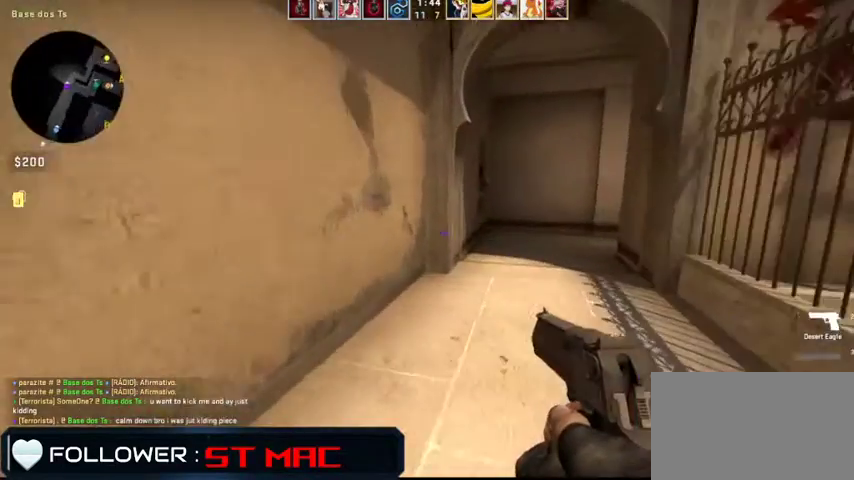
{"keys": ["w"], "mouse": [], "events": []}
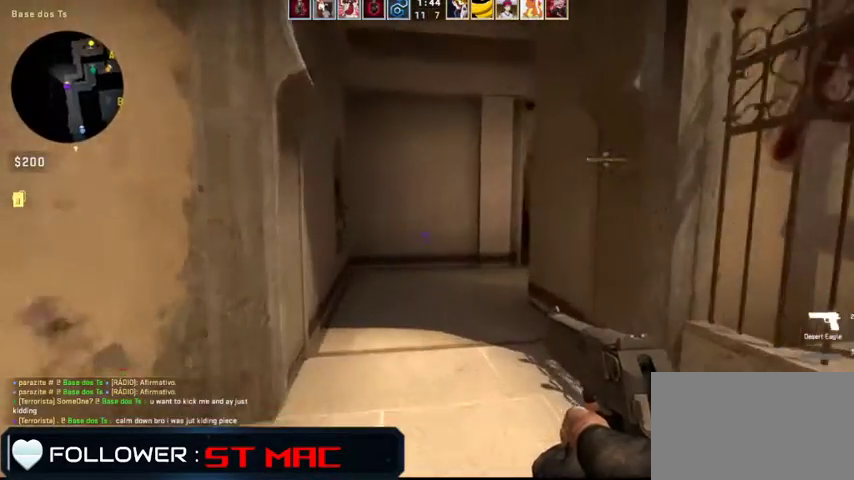
{"keys": ["w"], "mouse": [], "events": []}
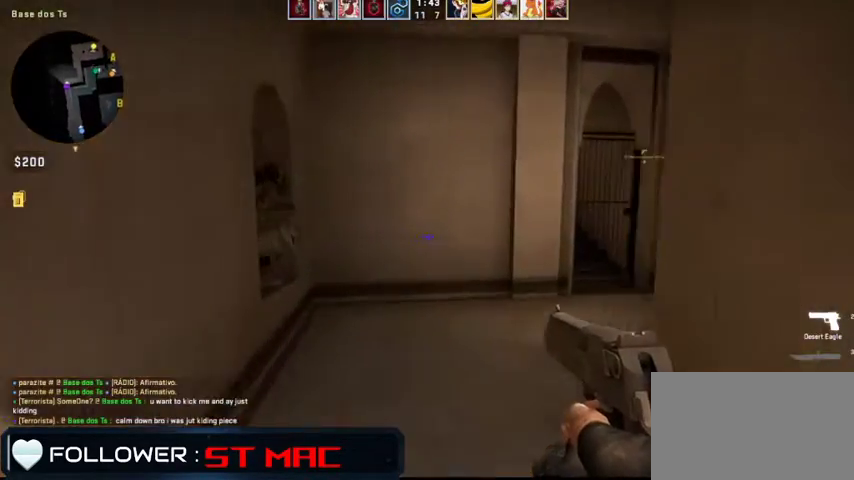
{"keys": [], "mouse": [], "events": [[33, "w", "up"]]}
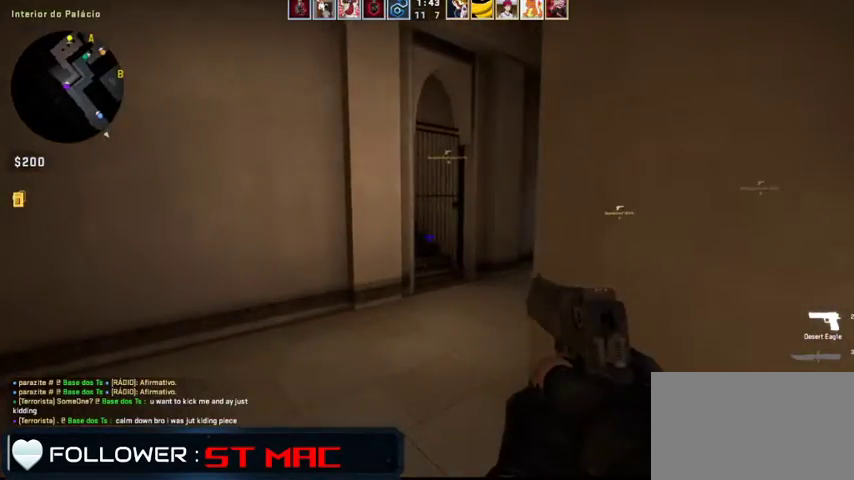
{"keys": ["w"], "mouse": [], "events": [[100, "w", "down"]]}
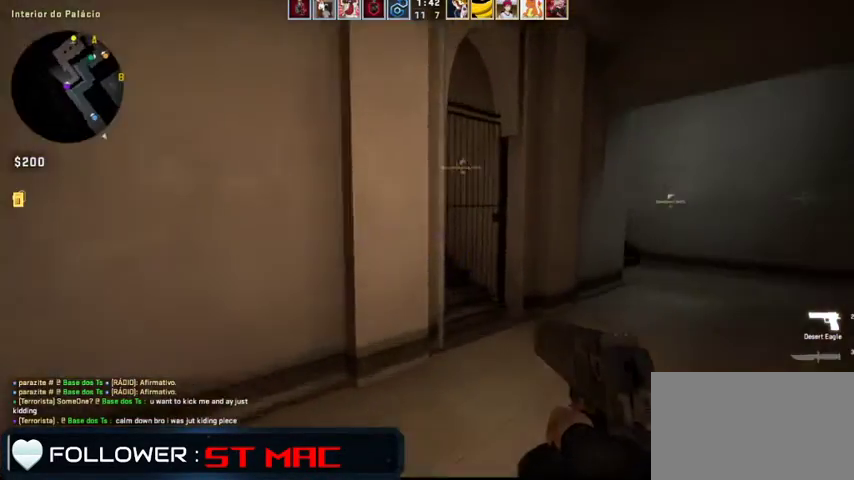
{"keys": ["w"], "mouse": [], "events": []}
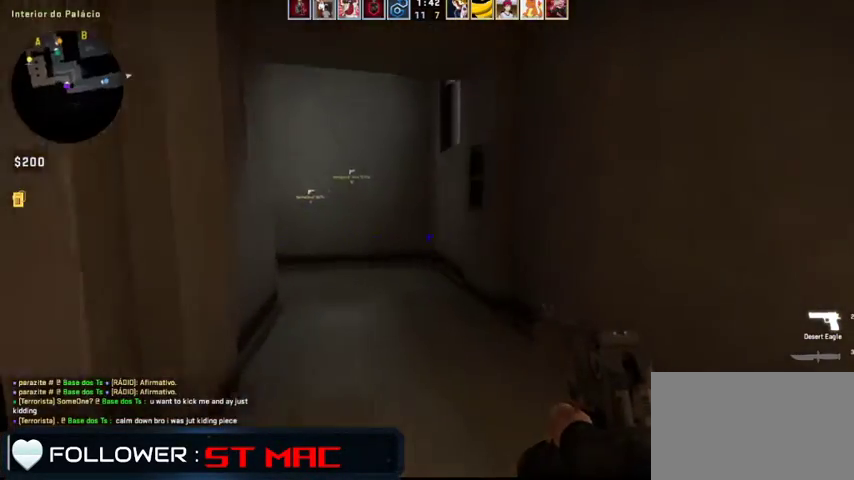
{"keys": ["caps_lock", "w"], "mouse": [], "events": [[400, "caps_lock", "down"]]}
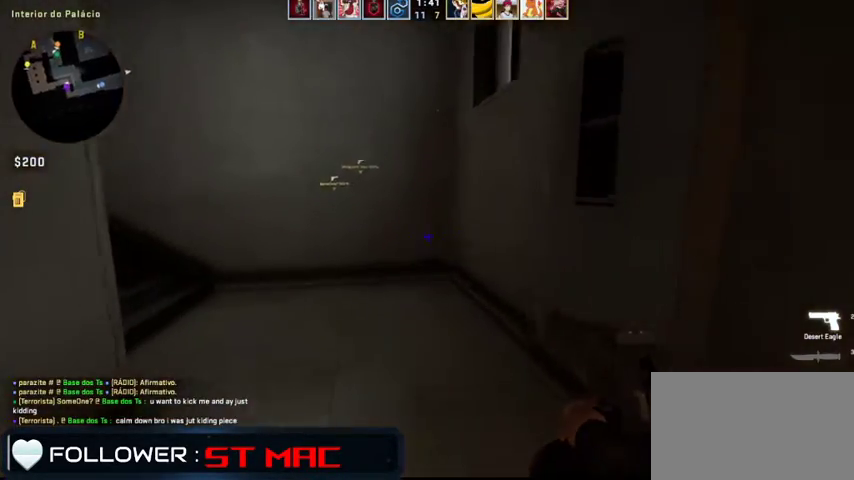
{"keys": ["w"], "mouse": [], "events": [[167, "caps_lock", "up"]]}
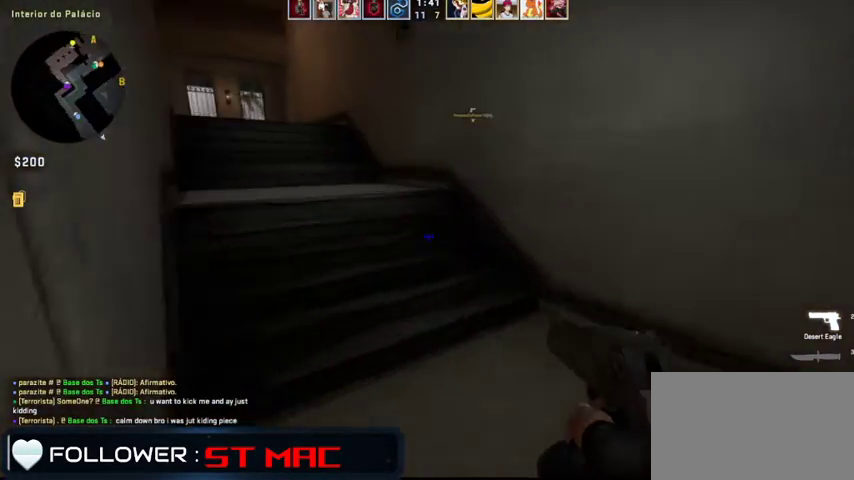
{"keys": ["w"], "mouse": [], "events": [[67, "caps_lock", "down"], [100, "caps_lock", "up"]]}
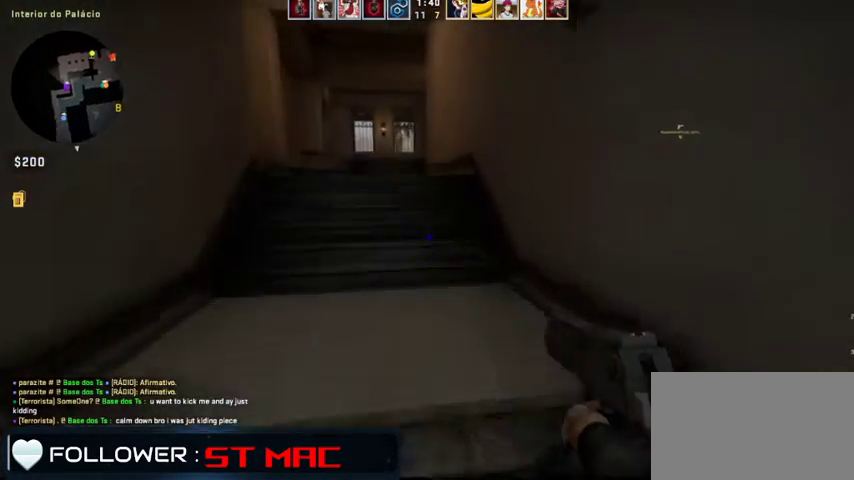
{"keys": ["w"], "mouse": [], "events": []}
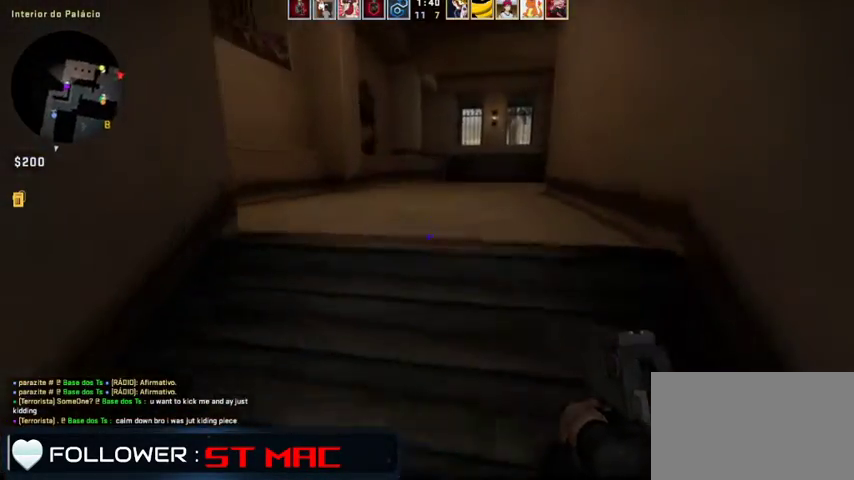
{"keys": ["w"], "mouse": [], "events": [[33, "mouse_wheel", "down"], [100, "mouse_wheel", "up"]]}
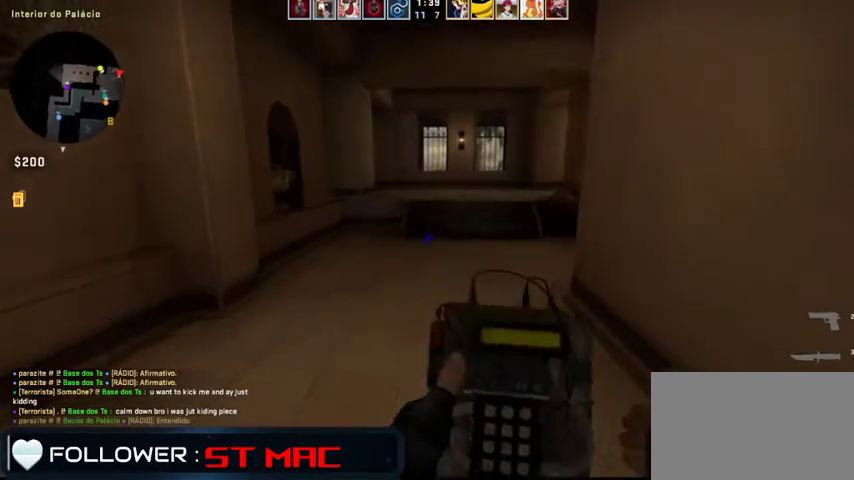
{"keys": ["w"], "mouse": [], "events": []}
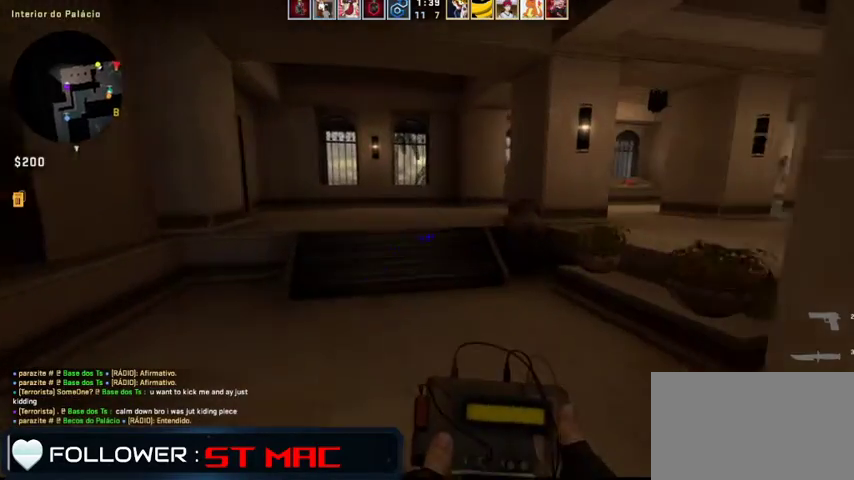
{"keys": ["w"], "mouse": [], "events": [[200, "mouse_wheel", "down"], [267, "mouse_wheel", "up"]]}
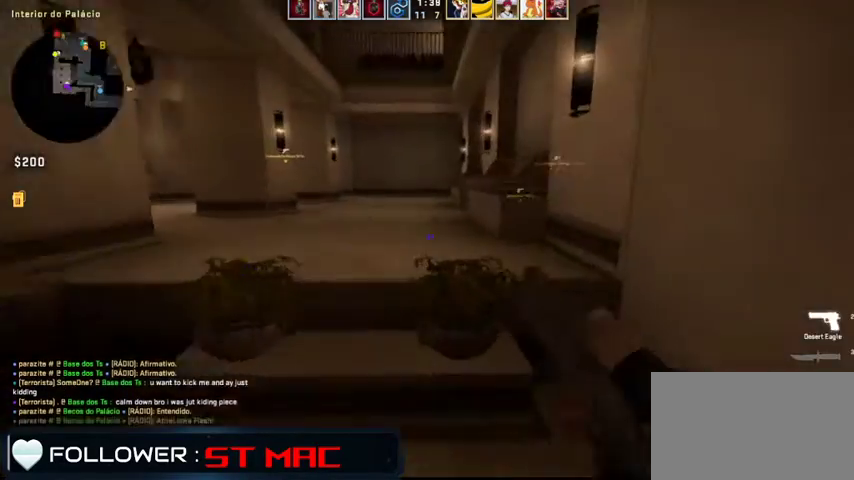
{"keys": ["a", "w"], "mouse": [], "events": [[133, "d", "down"], [167, "space", "down"], [267, "d", "up"], [333, "space", "up"], [400, "a", "down"]]}
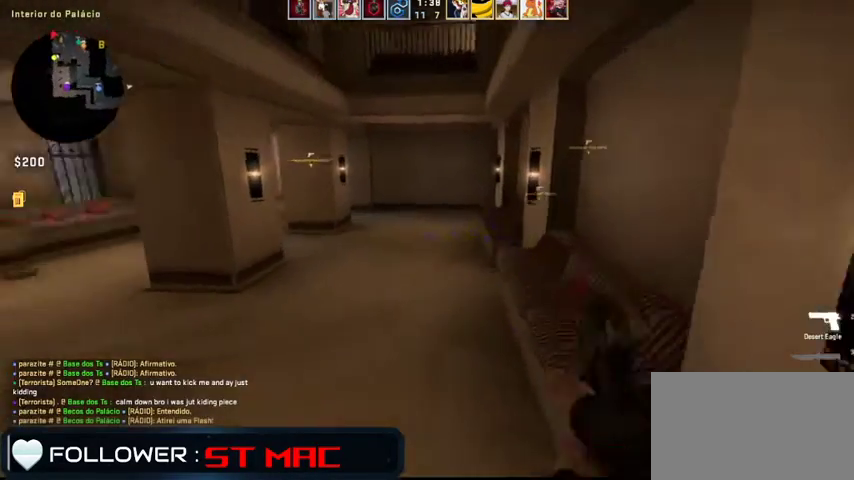
{"keys": ["w"], "mouse": [], "events": [[200, "a", "up"]]}
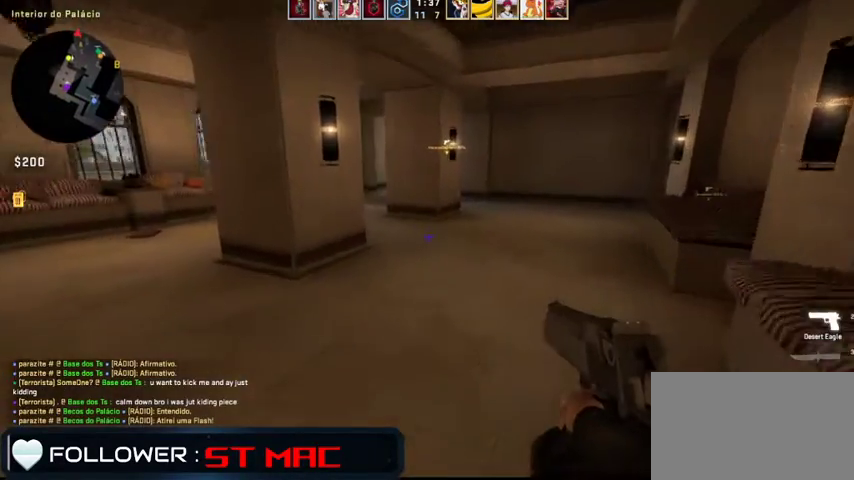
{"keys": ["d", "w"], "mouse": [], "events": [[200, "d", "down"]]}
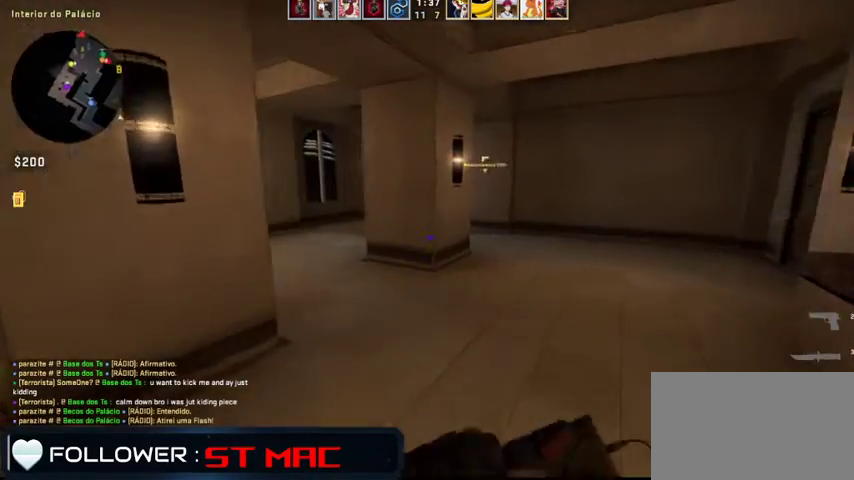
{"keys": ["w"], "mouse": [], "events": [[133, "d", "up"]]}
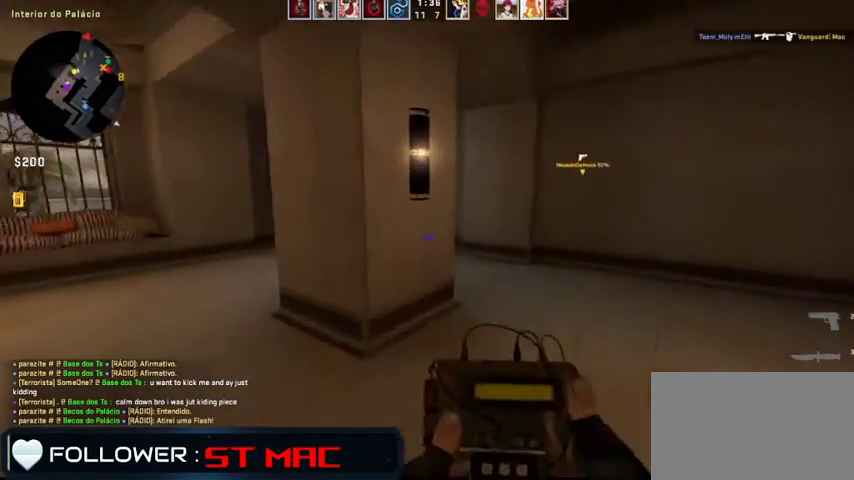
{"keys": ["w"], "mouse": [], "events": [[100, "d", "down"], [433, "d", "up"]]}
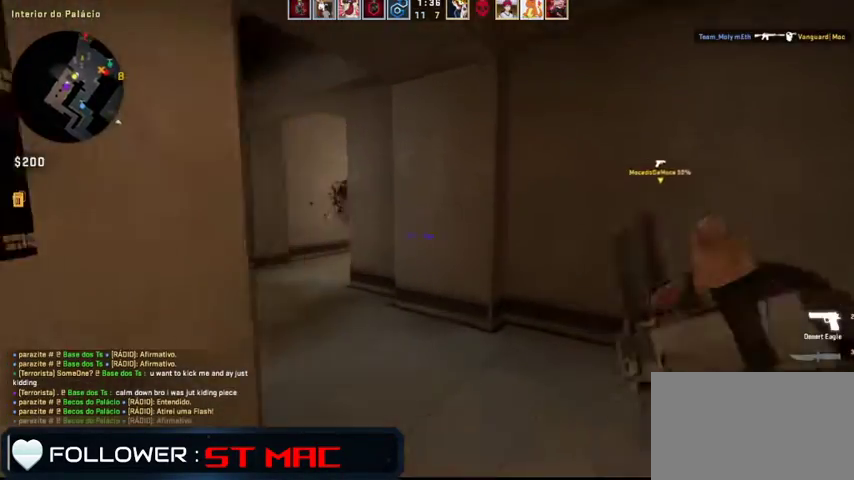
{"keys": ["a", "w"], "mouse": [], "events": [[133, "a", "down"]]}
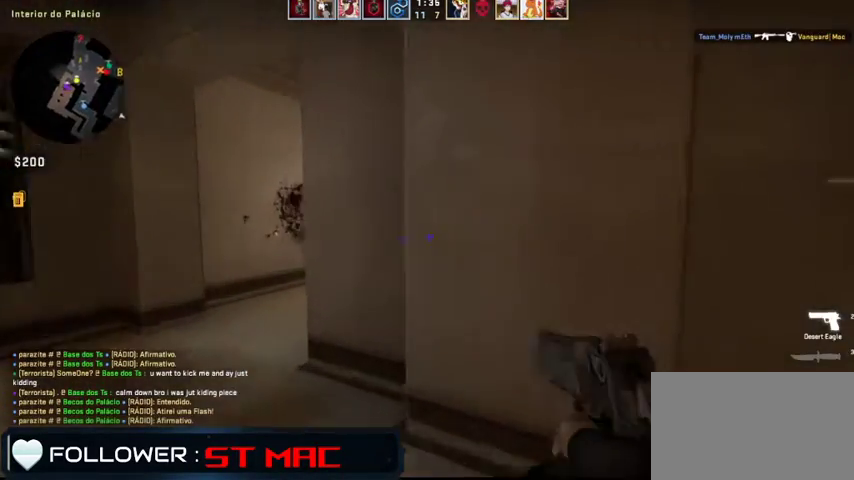
{"keys": ["a", "w"], "mouse": [], "events": []}
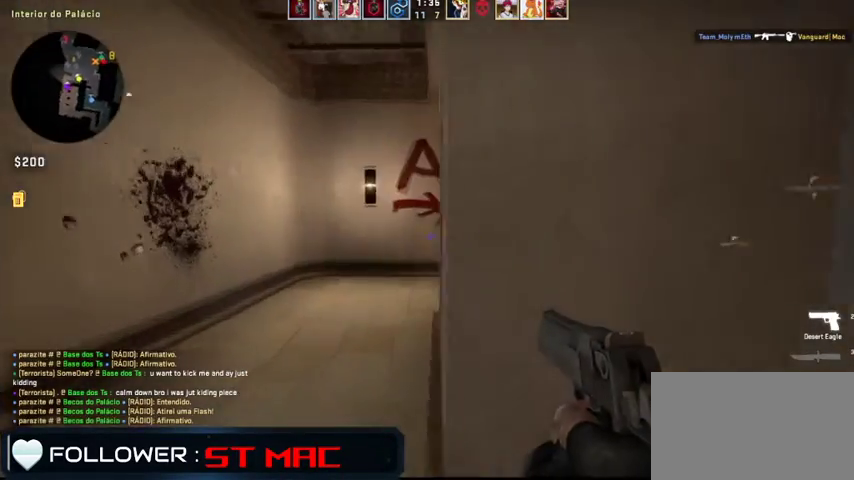
{"keys": ["a", "w"], "mouse": [], "events": []}